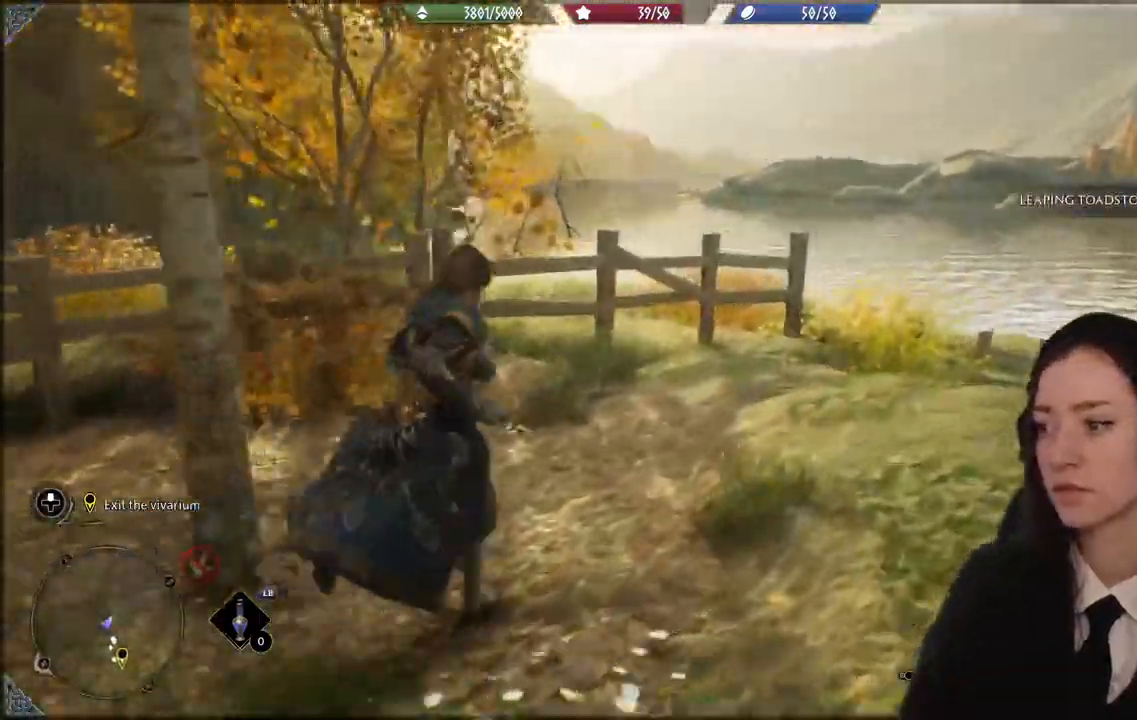
Gameplay with a controller (Xbox layout); each line is a JSON object with the inputs held at the frame after it. "events" lists button and stick changes between this image and that frame as [ms after this image, input, new state], when the widget could be followed in between.
{"buttons": [], "left_stick": "up-right", "right_stick": "center", "events": [[233, "left_stick", "up-right"]]}
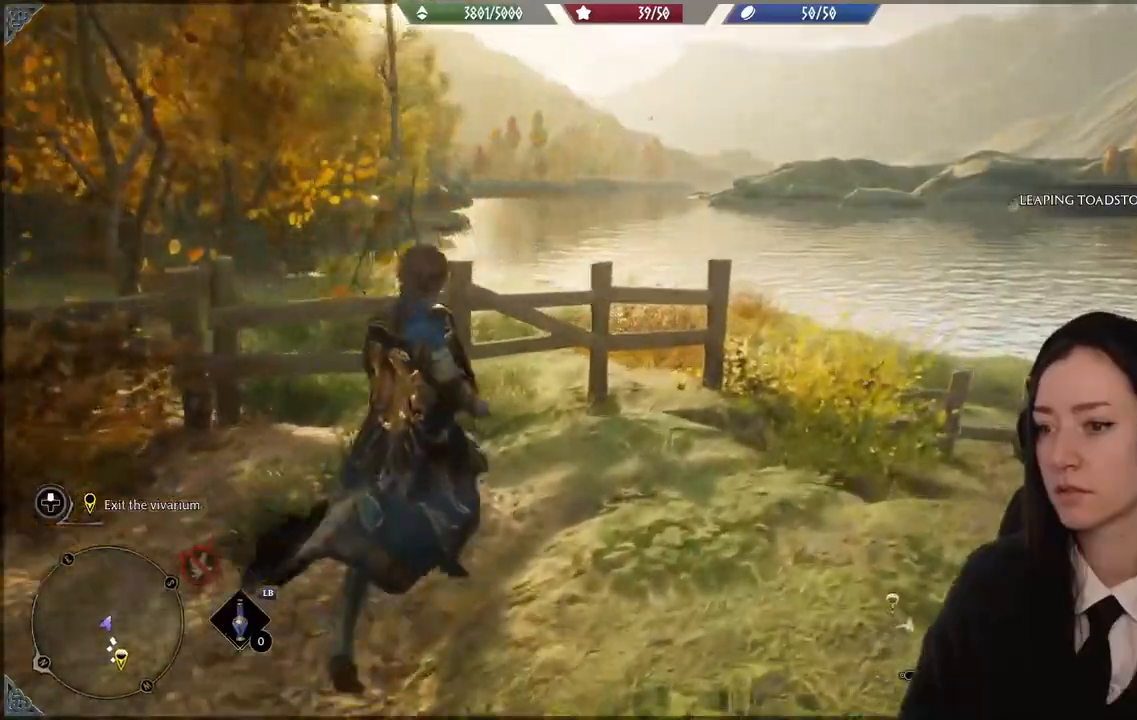
{"buttons": [], "left_stick": "up-right", "right_stick": "center", "events": []}
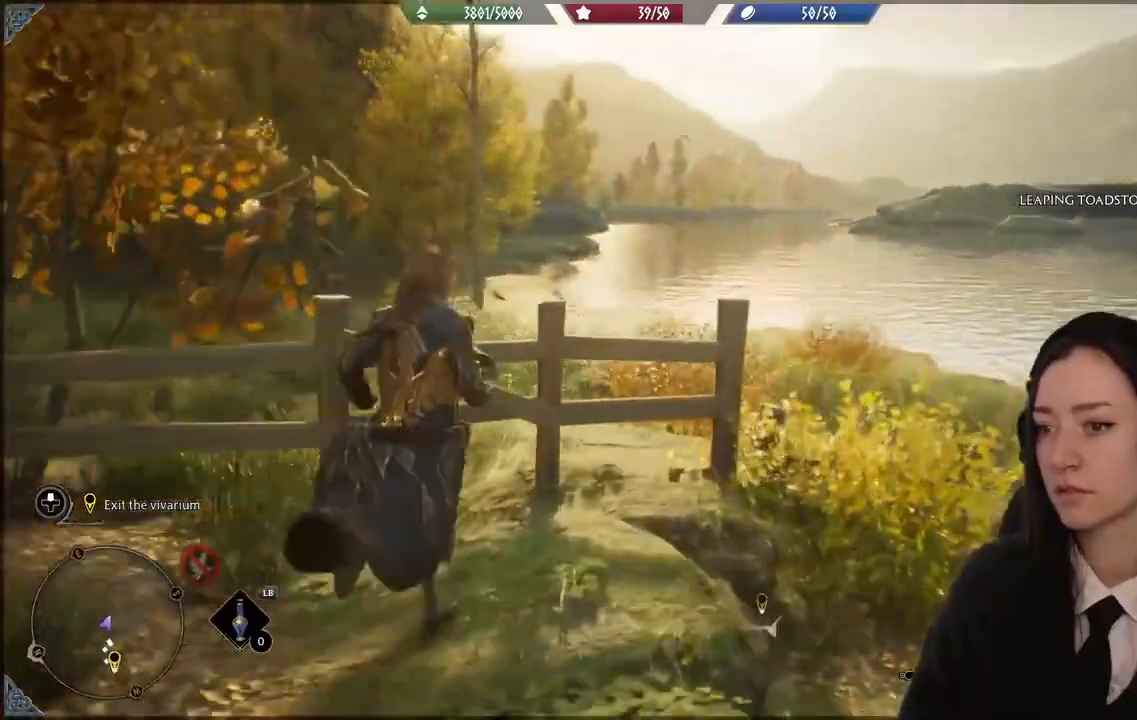
{"buttons": [], "left_stick": "center", "right_stick": "center"}
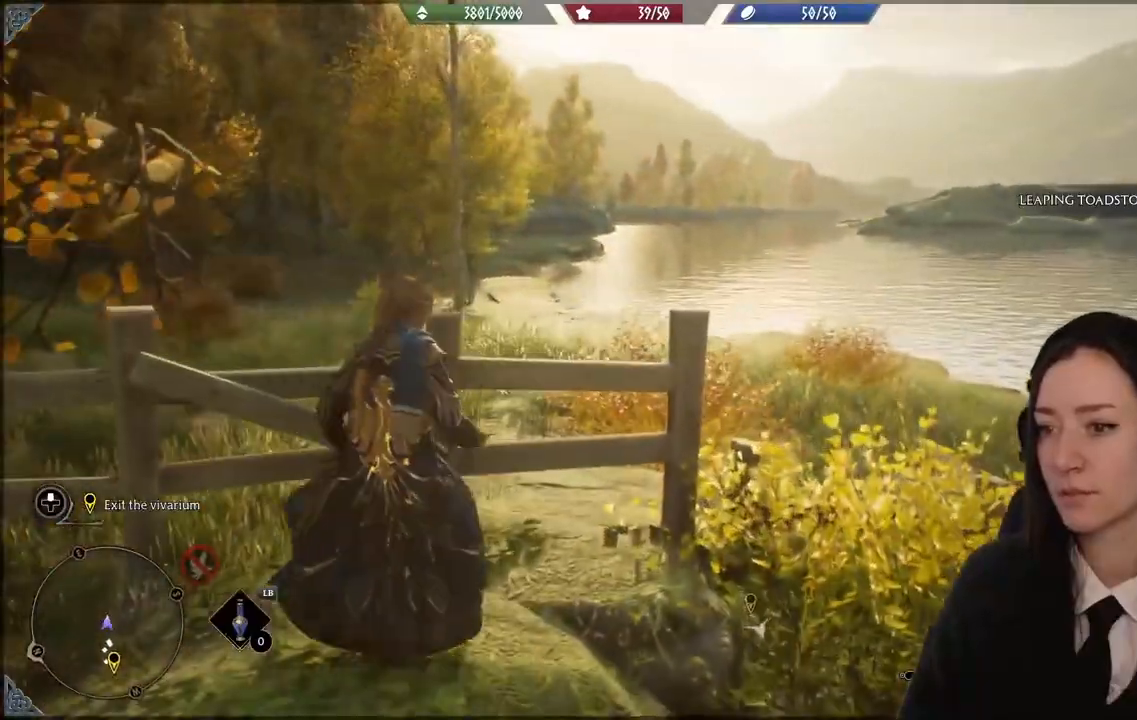
{"buttons": [], "left_stick": "down-left", "right_stick": "left", "events": [[334, "right_stick", "left"], [400, "left_stick", "down"], [467, "left_stick", "down-left"]]}
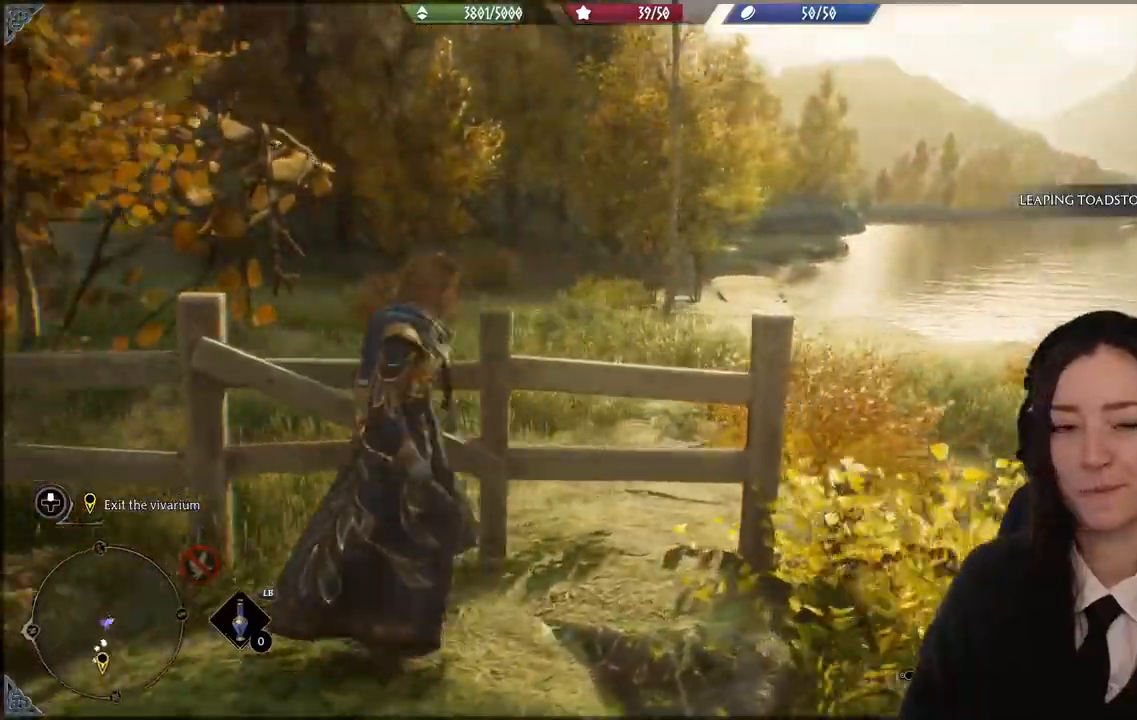
{"buttons": [], "left_stick": "down-left", "right_stick": "left", "events": []}
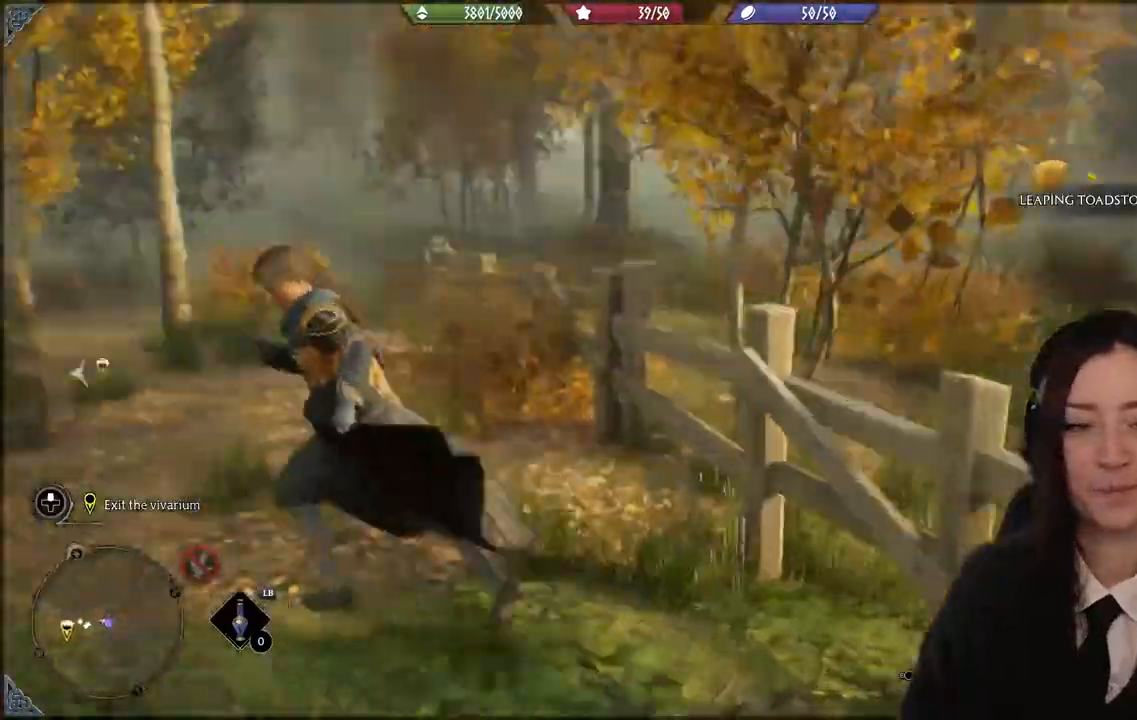
{"buttons": [], "left_stick": "left", "right_stick": "center", "events": [[33, "left_stick", "left"], [134, "right_stick", "center"]]}
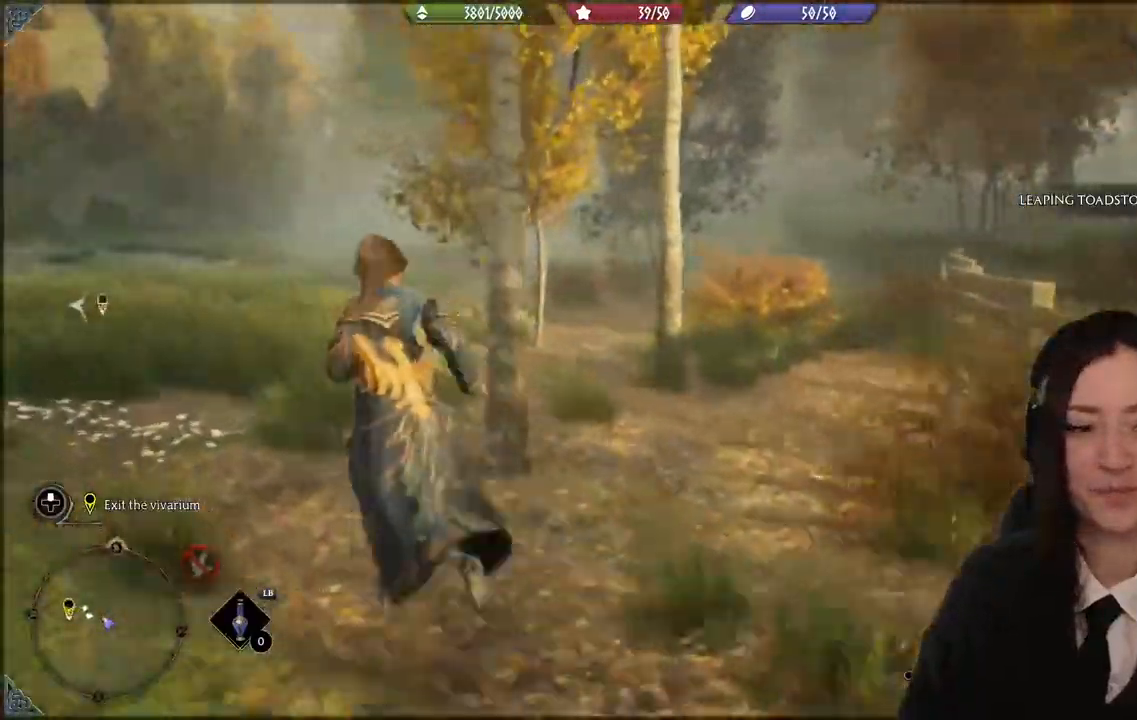
{"buttons": [], "left_stick": "up-left", "right_stick": "center", "events": [[467, "left_stick", "up-left"]]}
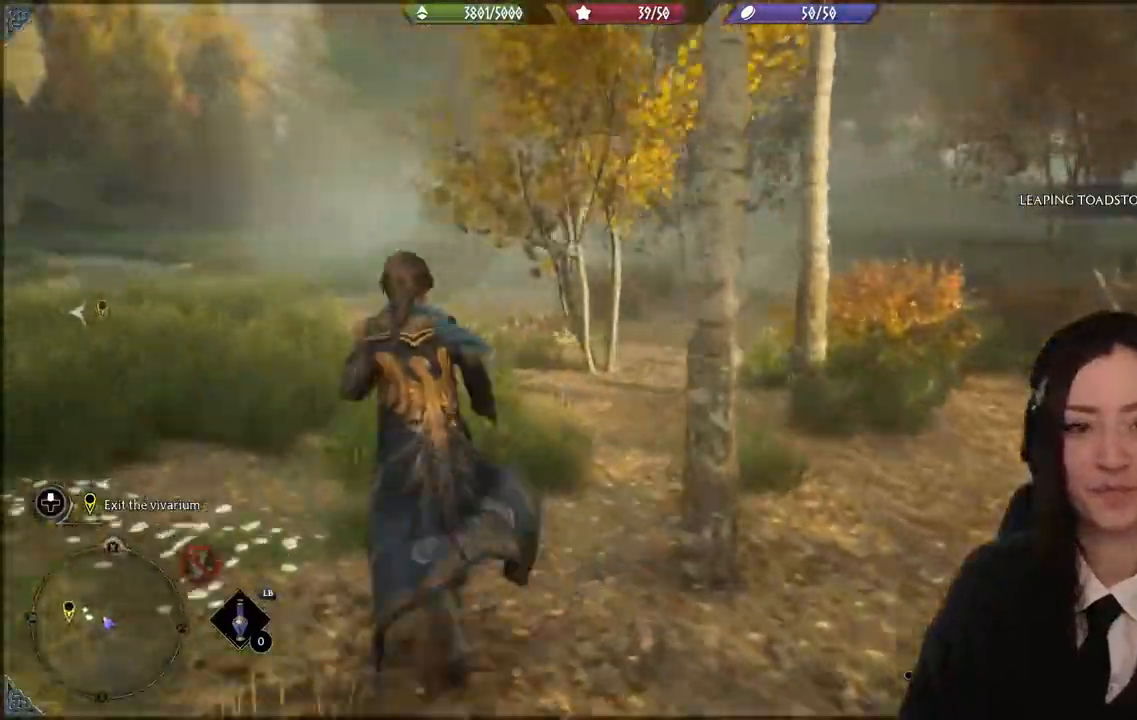
{"buttons": [], "left_stick": "up-left", "right_stick": "center", "events": []}
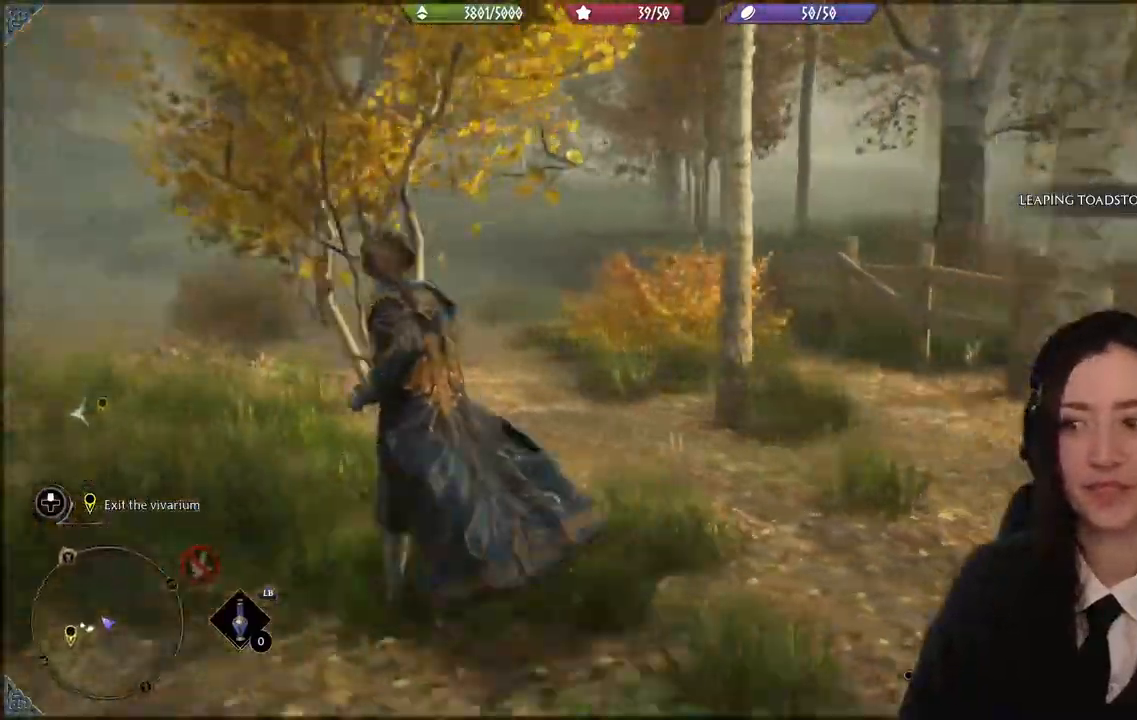
{"buttons": [], "left_stick": "up-left", "right_stick": "center", "events": []}
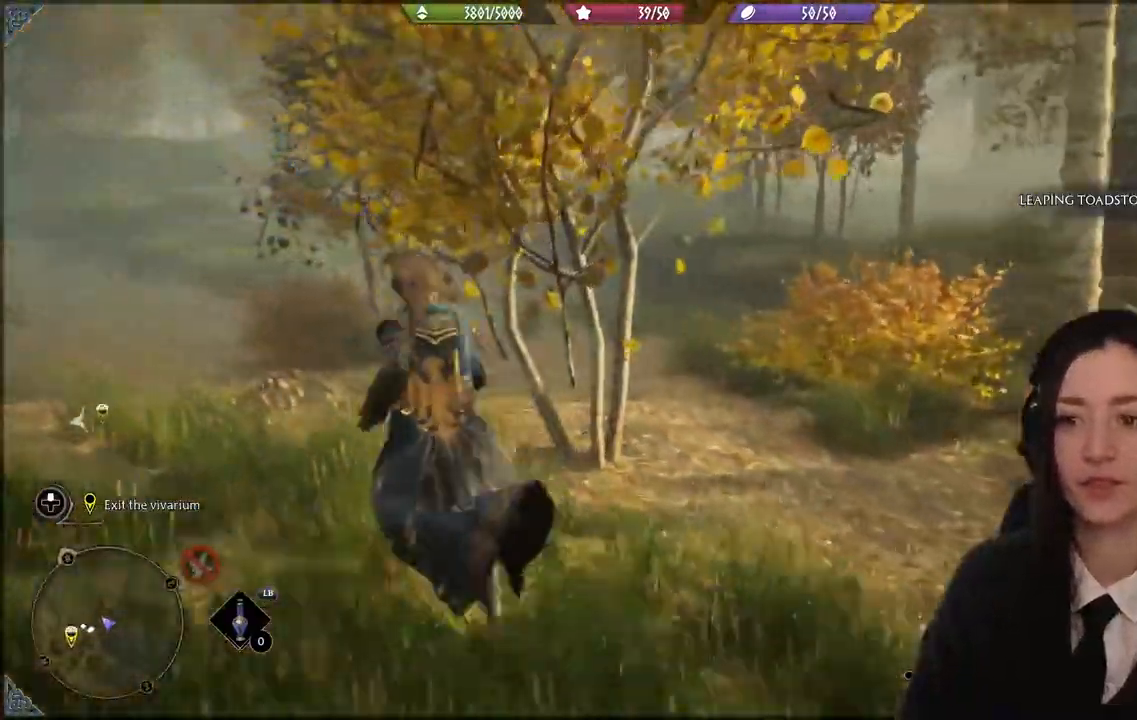
{"buttons": [], "left_stick": "left", "right_stick": "center", "events": [[234, "left_stick", "left"]]}
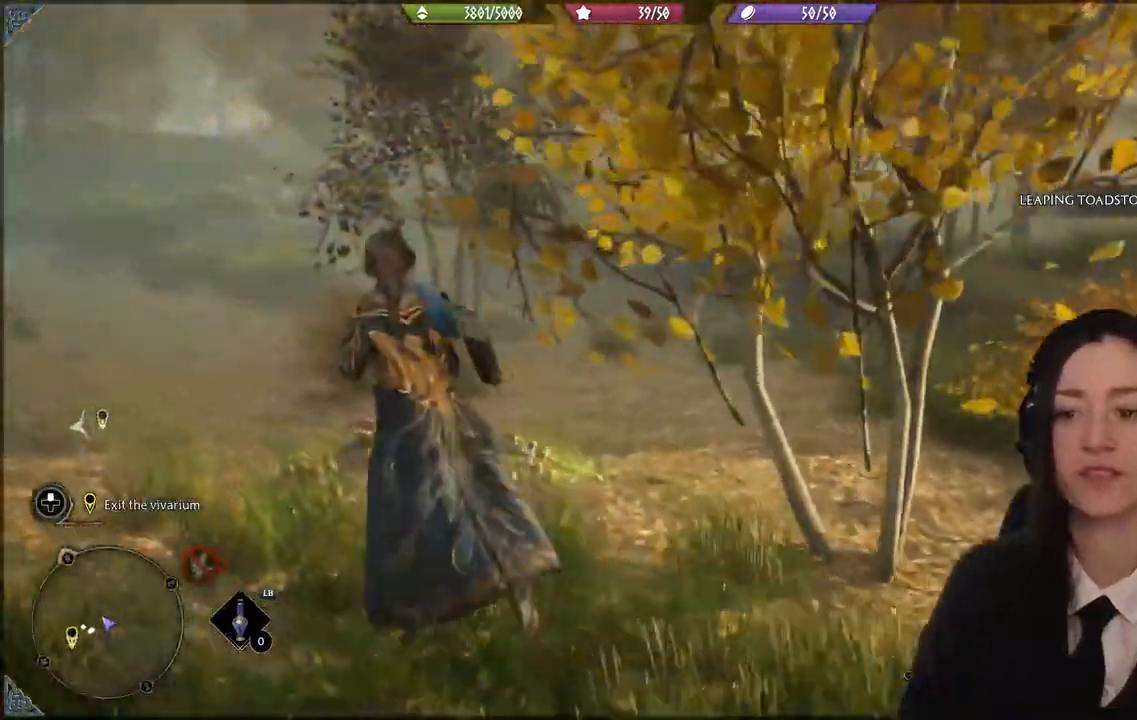
{"buttons": [], "left_stick": "up-left", "right_stick": "center", "events": [[133, "left_stick", "up-left"], [166, "right_stick", "left"], [333, "right_stick", "center"]]}
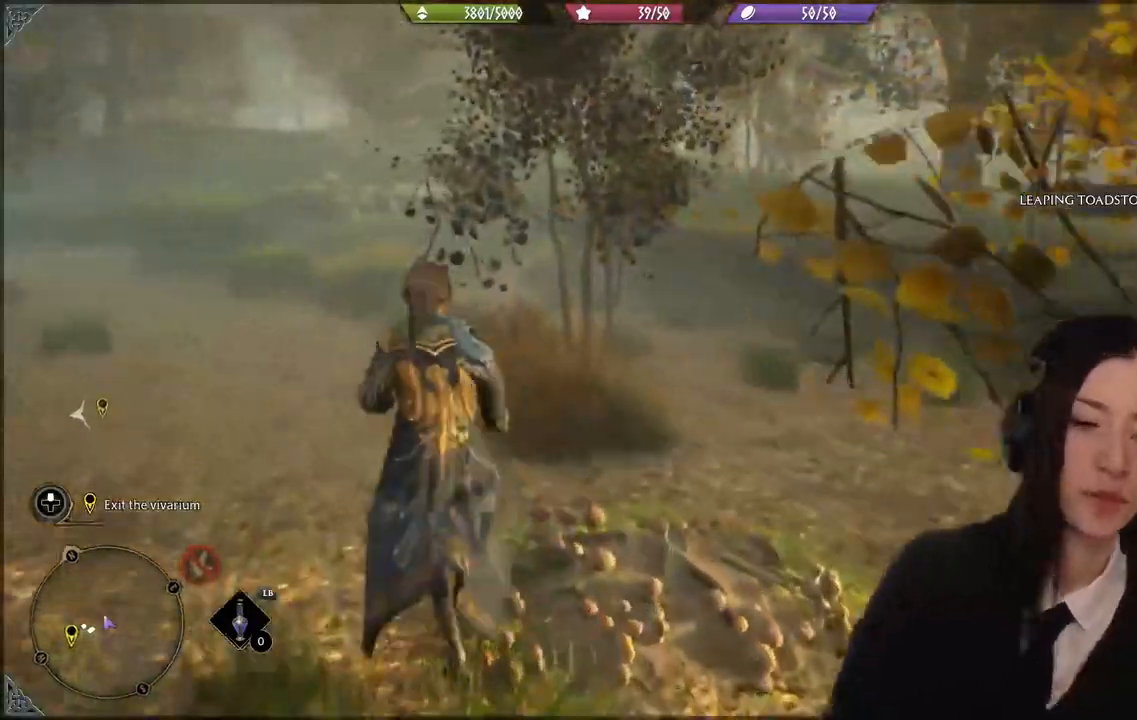
{"buttons": [], "left_stick": "up-left", "right_stick": "center", "events": []}
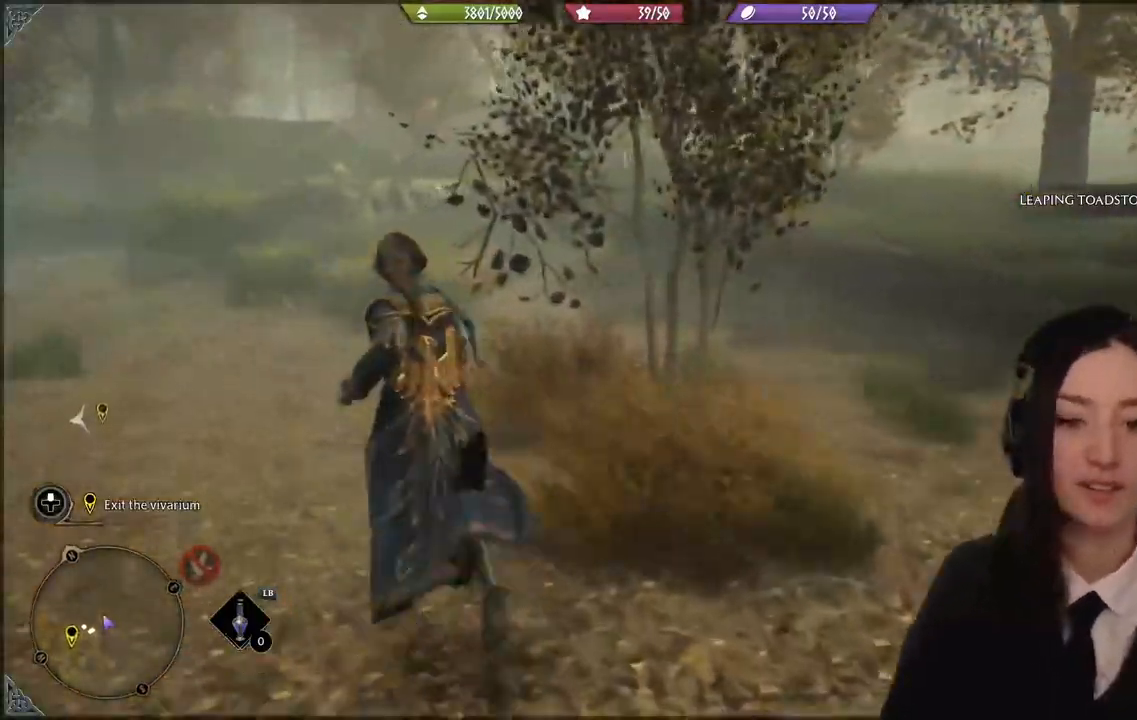
{"buttons": [], "left_stick": "up-left", "right_stick": "left", "events": [[267, "right_stick", "left"]]}
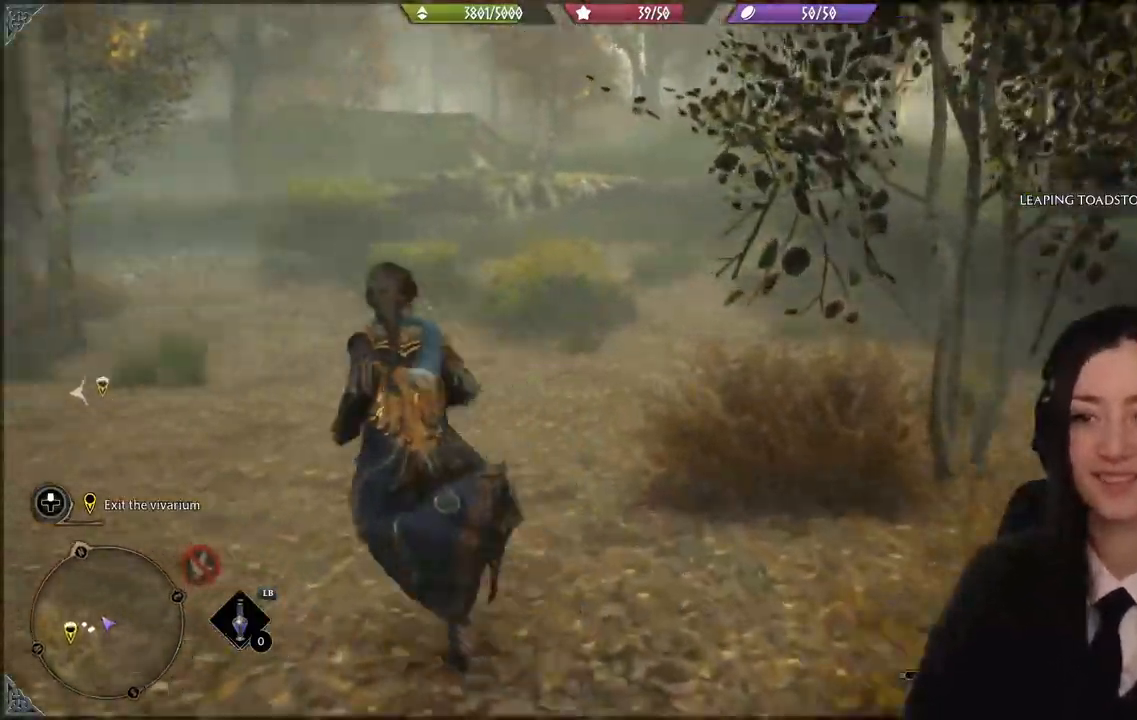
{"buttons": [], "left_stick": "up-left", "right_stick": "center", "events": [[33, "right_stick", "center"]]}